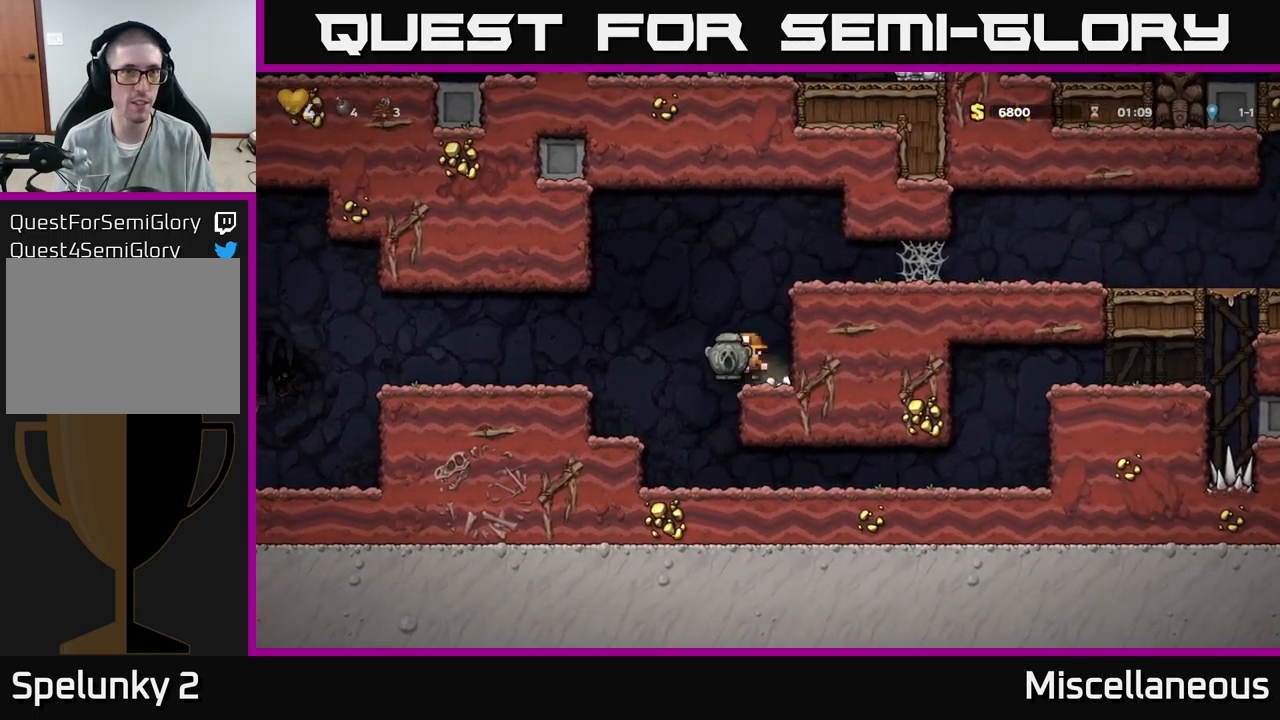
Gameplay with a controller (Xbox layout); each line is a JSON object with the inputs held at the frame after it. "events" lists button and stick changes between this image and that frame as [ms after this image, input, new state], when the widget could be followed in between. Not read: left_stick right_stick.
{"buttons": ["DPAD_LEFT"], "events": [[84, "A", "up"]]}
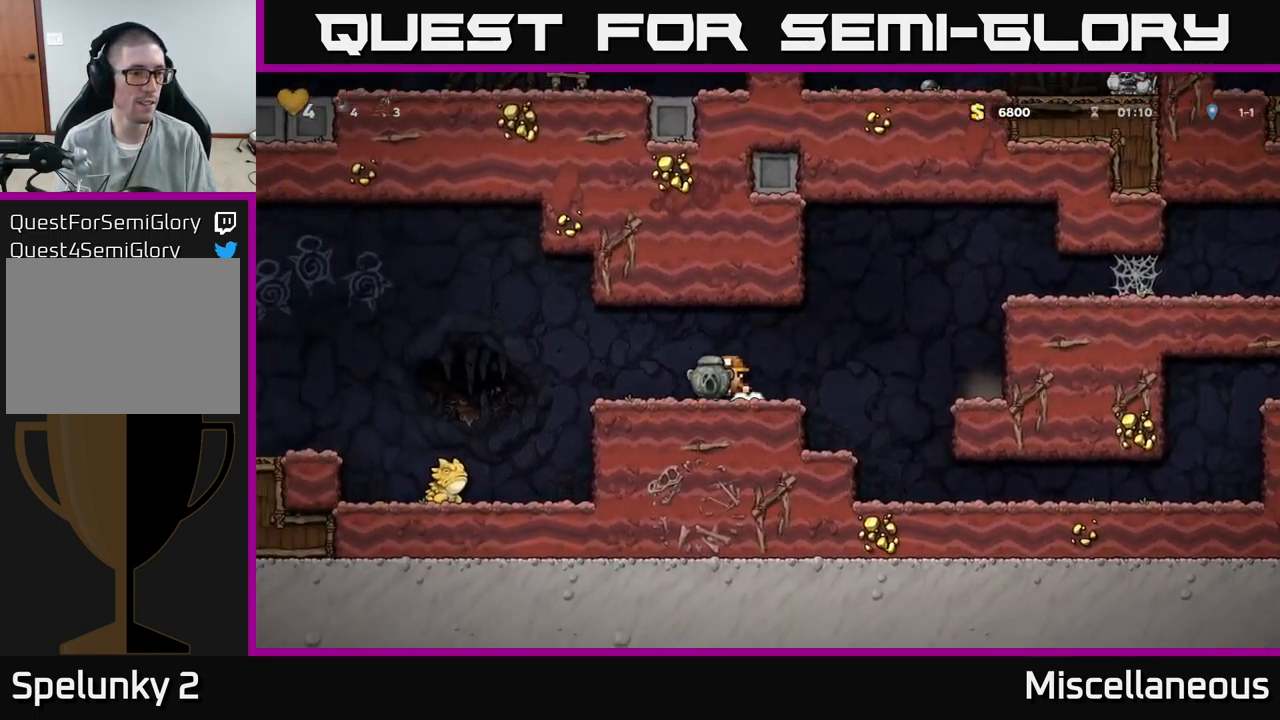
{"buttons": [], "events": [[200, "A", "down"], [317, "A", "up"], [450, "DPAD_LEFT", "up"]]}
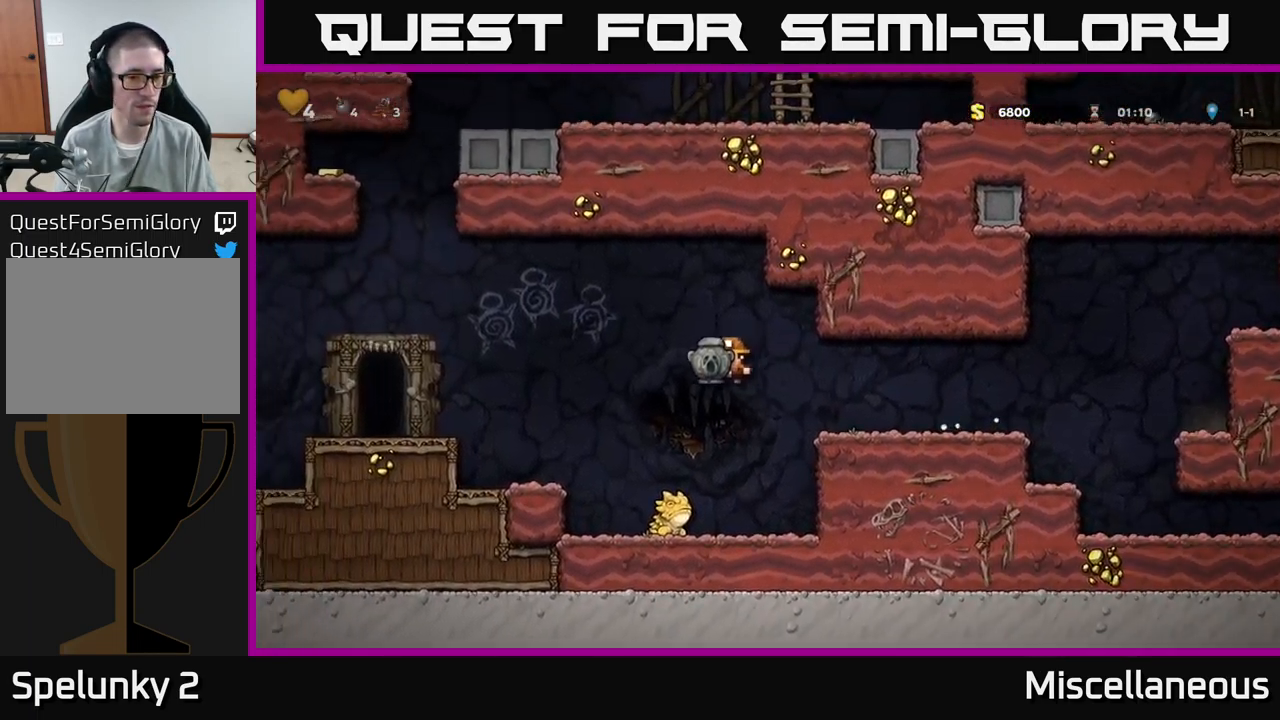
{"buttons": ["A", "DPAD_LEFT"], "events": [[50, "A", "down"], [167, "DPAD_LEFT", "down"]]}
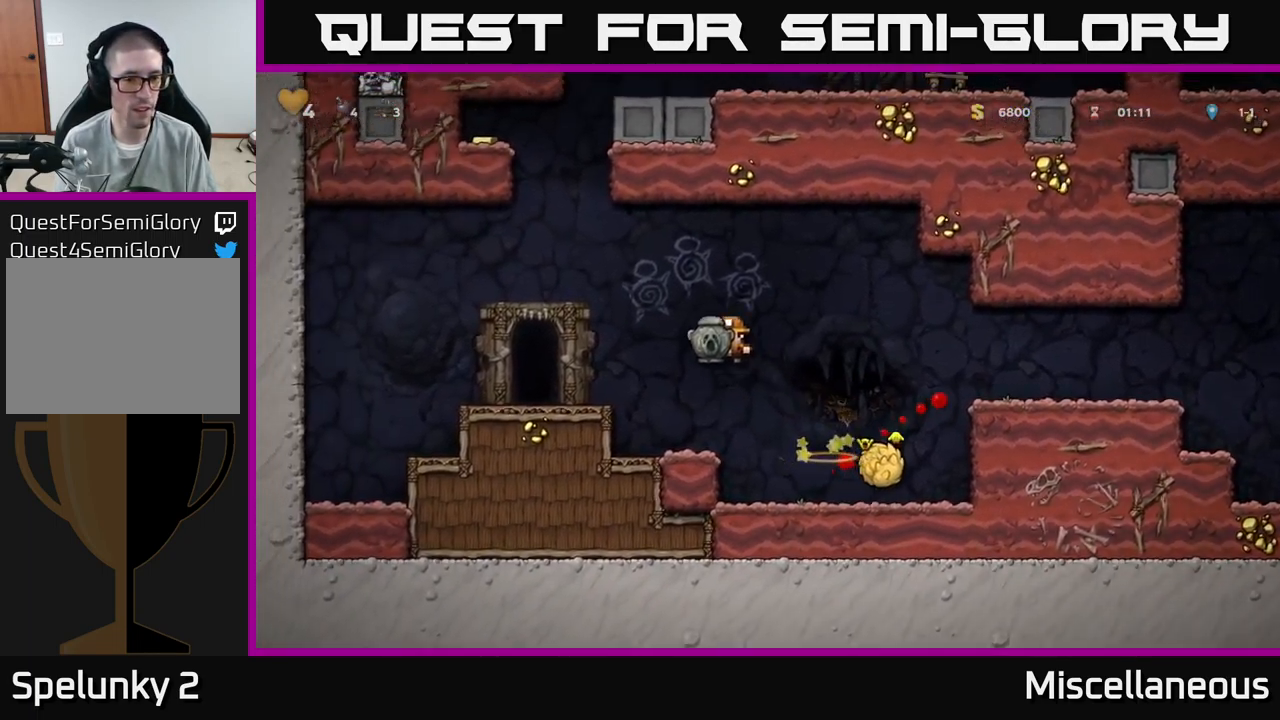
{"buttons": [], "events": [[17, "A", "up"], [234, "DPAD_LEFT", "up"]]}
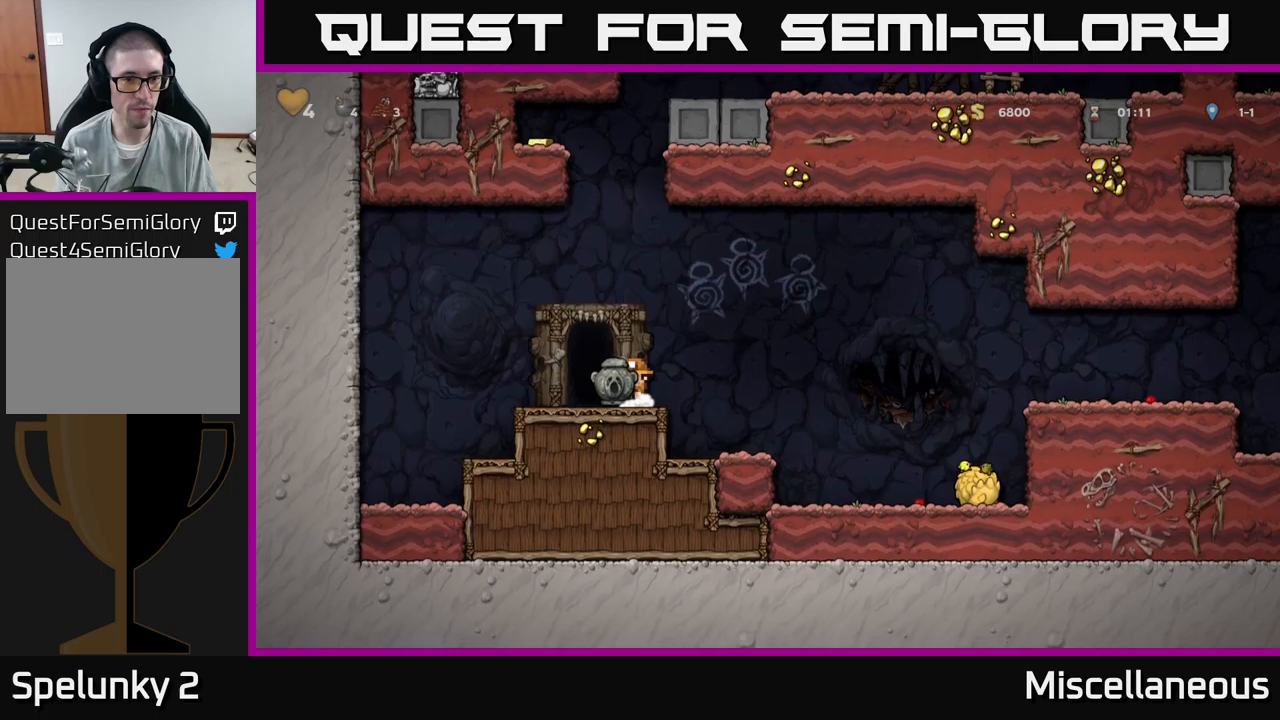
{"buttons": [], "events": []}
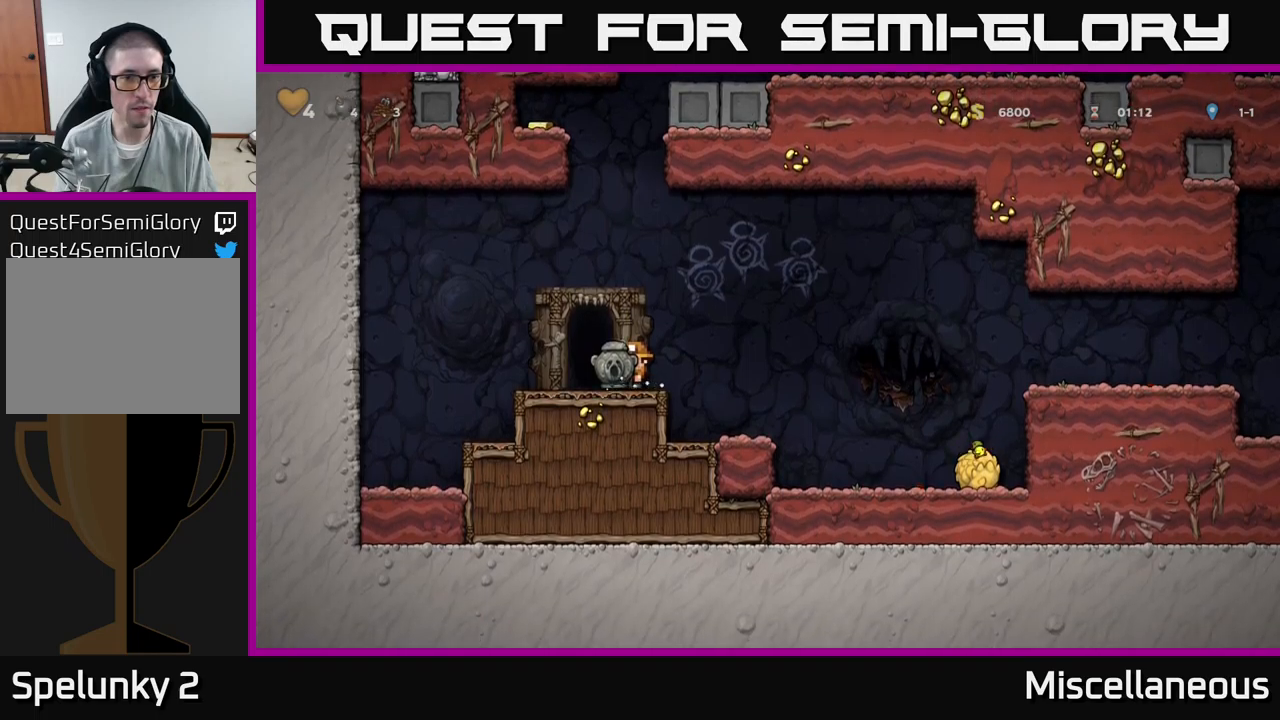
{"buttons": ["DPAD_DOWN"], "events": [[133, "A", "down"], [150, "DPAD_DOWN", "down"], [216, "A", "up"], [350, "X", "down"], [433, "X", "up"]]}
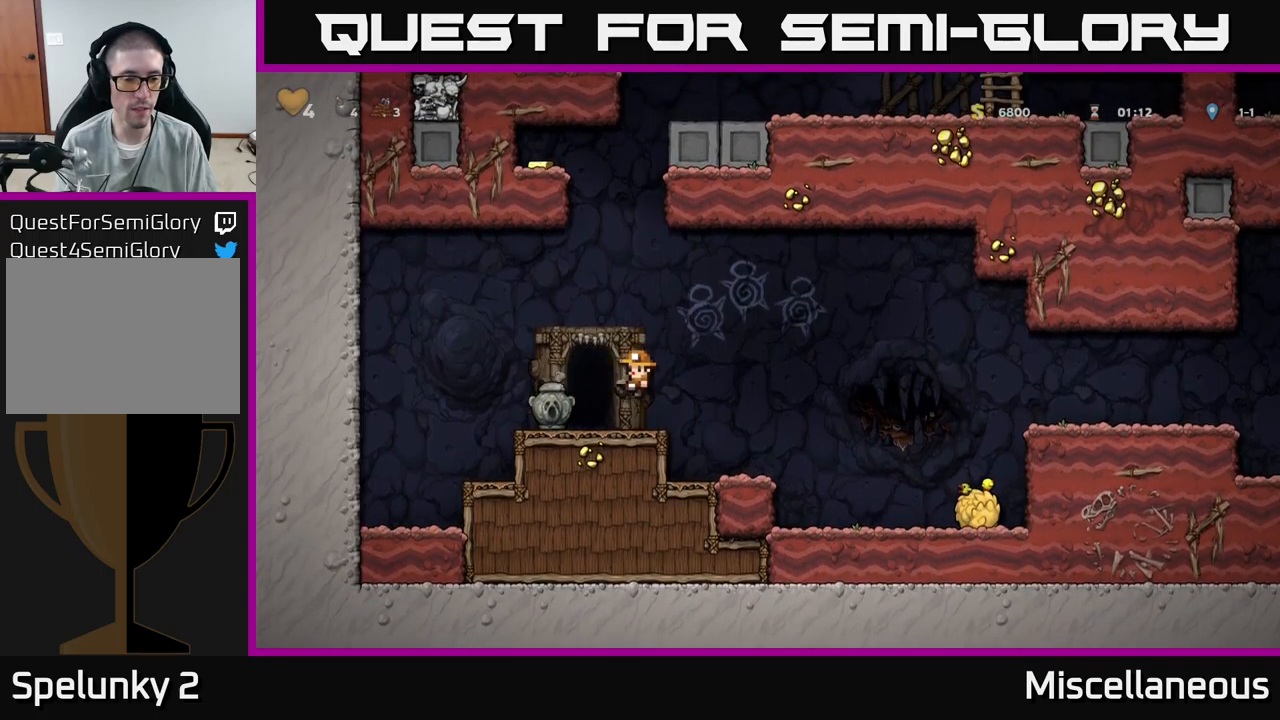
{"buttons": ["DPAD_RIGHT"], "events": [[50, "DPAD_DOWN", "up"], [150, "DPAD_LEFT", "down"], [350, "DPAD_LEFT", "up"], [383, "DPAD_RIGHT", "down"]]}
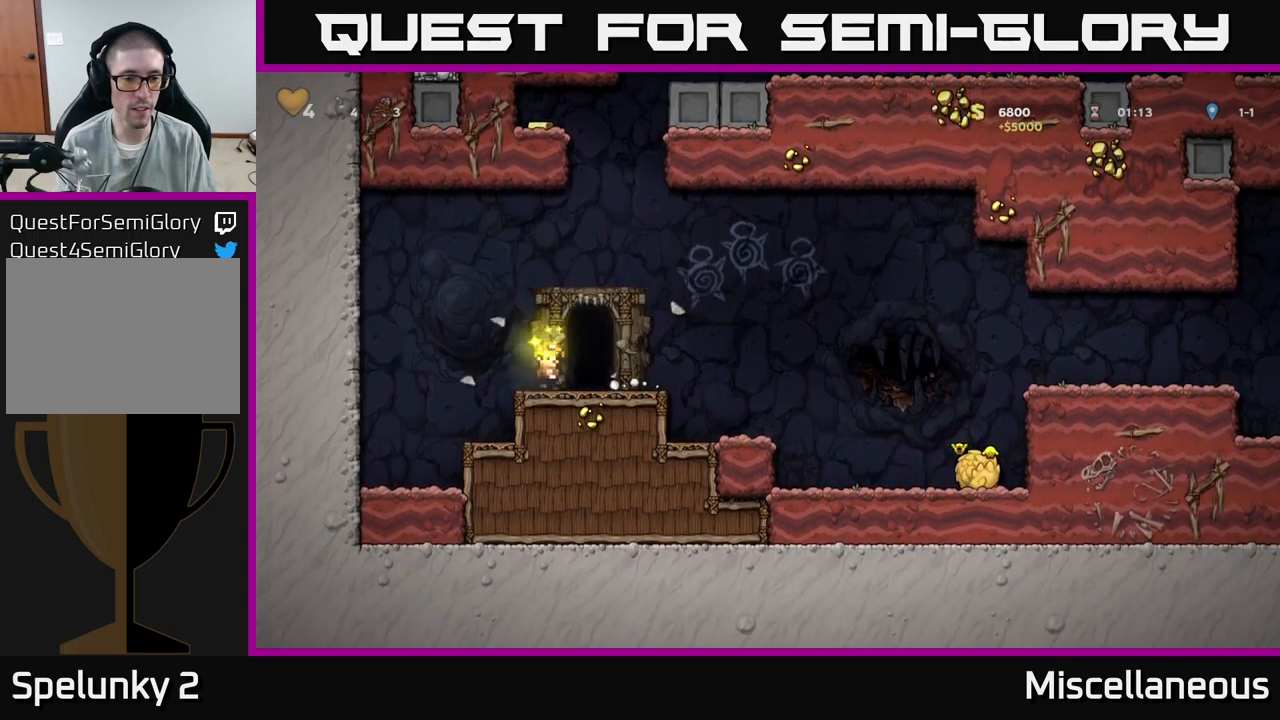
{"buttons": [], "events": [[83, "DPAD_RIGHT", "up"], [133, "L2", "down"], [216, "L2", "up"]]}
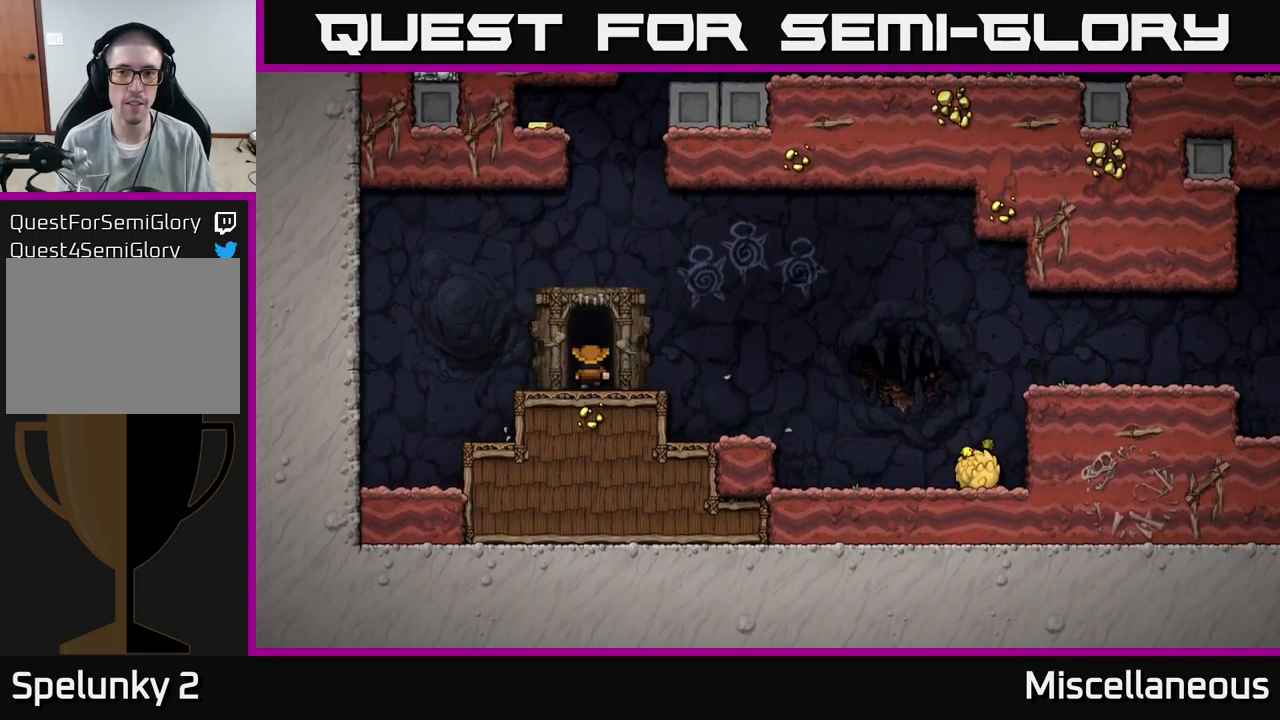
{"buttons": [], "events": []}
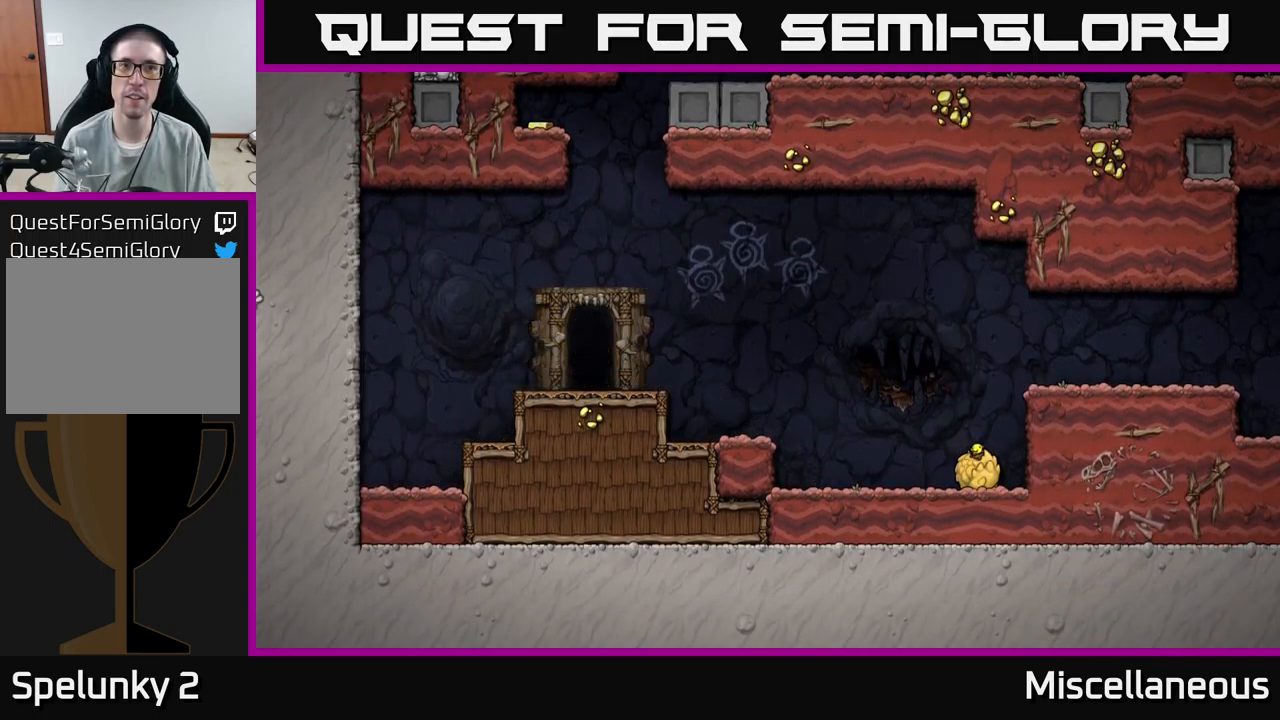
{"buttons": [], "events": []}
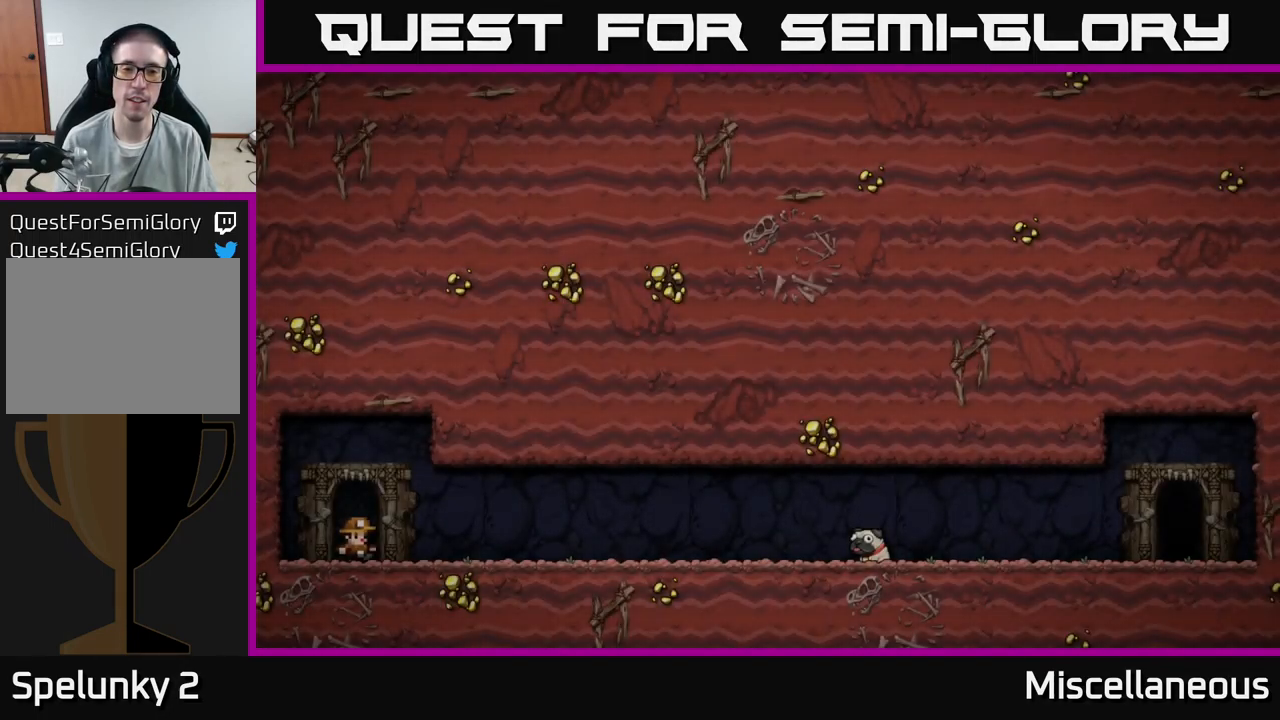
{"buttons": [], "events": [[216, "A", "down"], [283, "A", "up"], [350, "A", "down"], [433, "A", "up"]]}
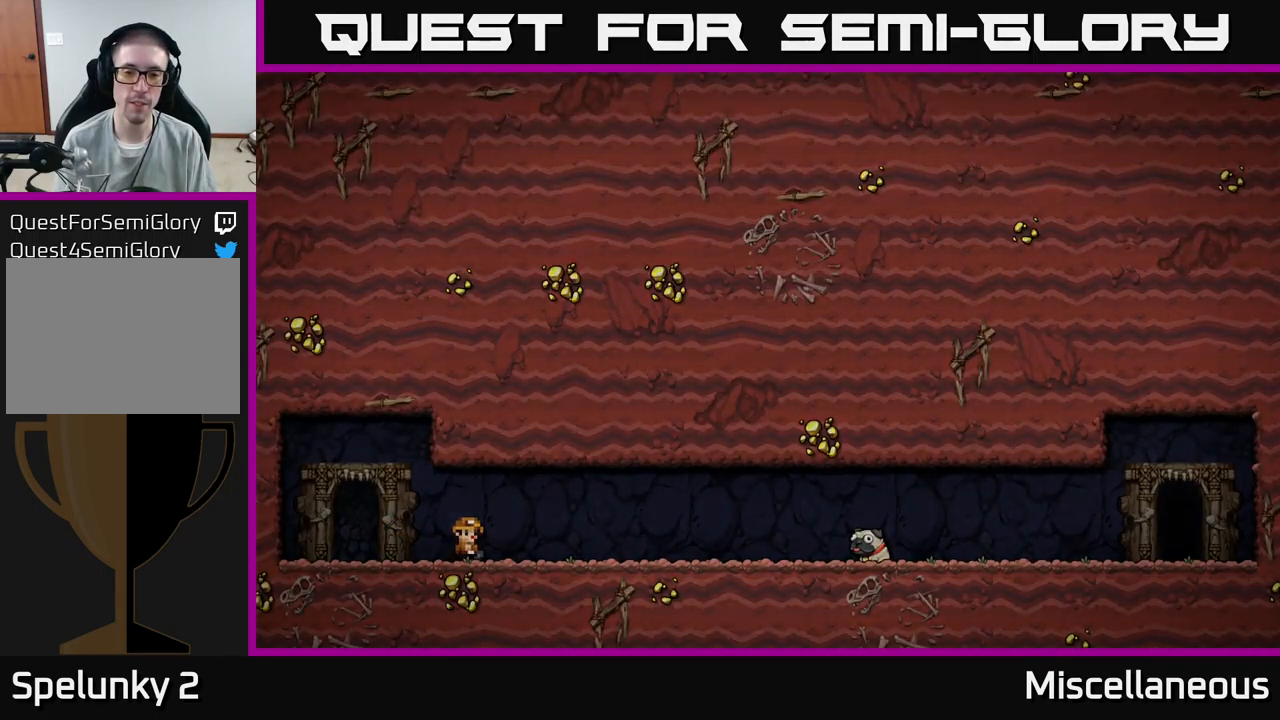
{"buttons": [], "events": []}
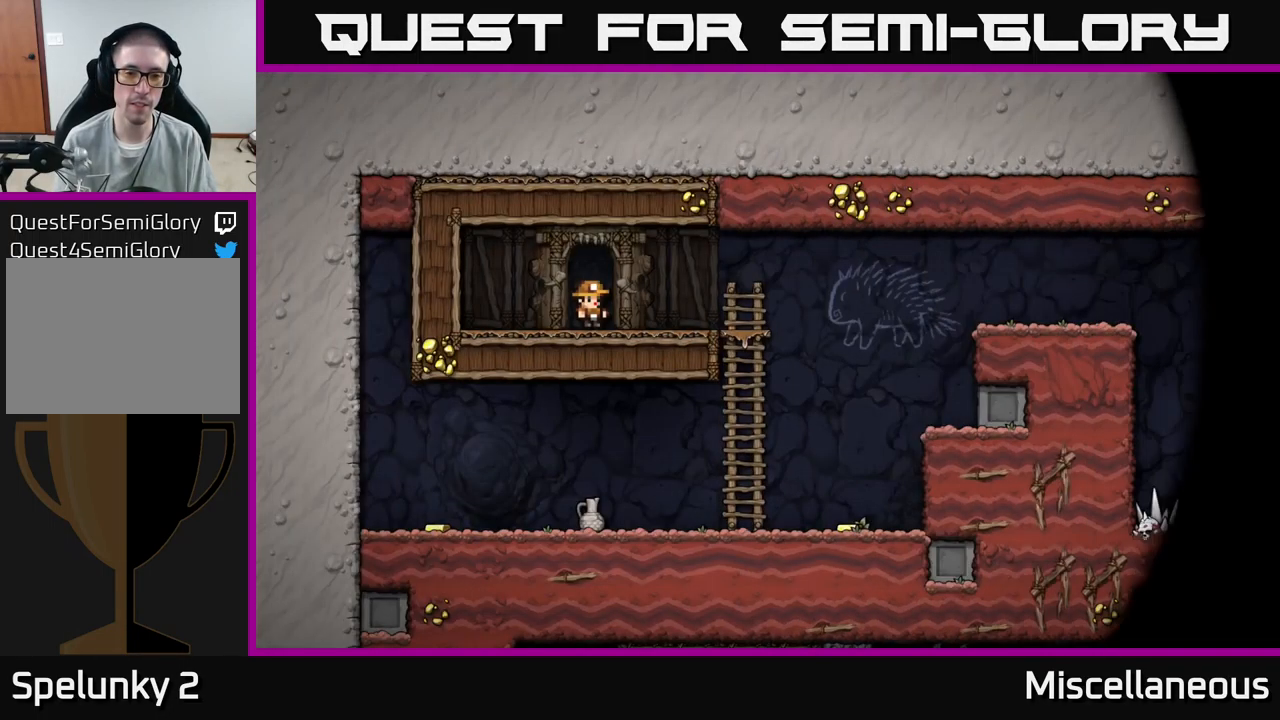
{"buttons": ["DPAD_RIGHT"], "events": [[166, "DPAD_RIGHT", "down"]]}
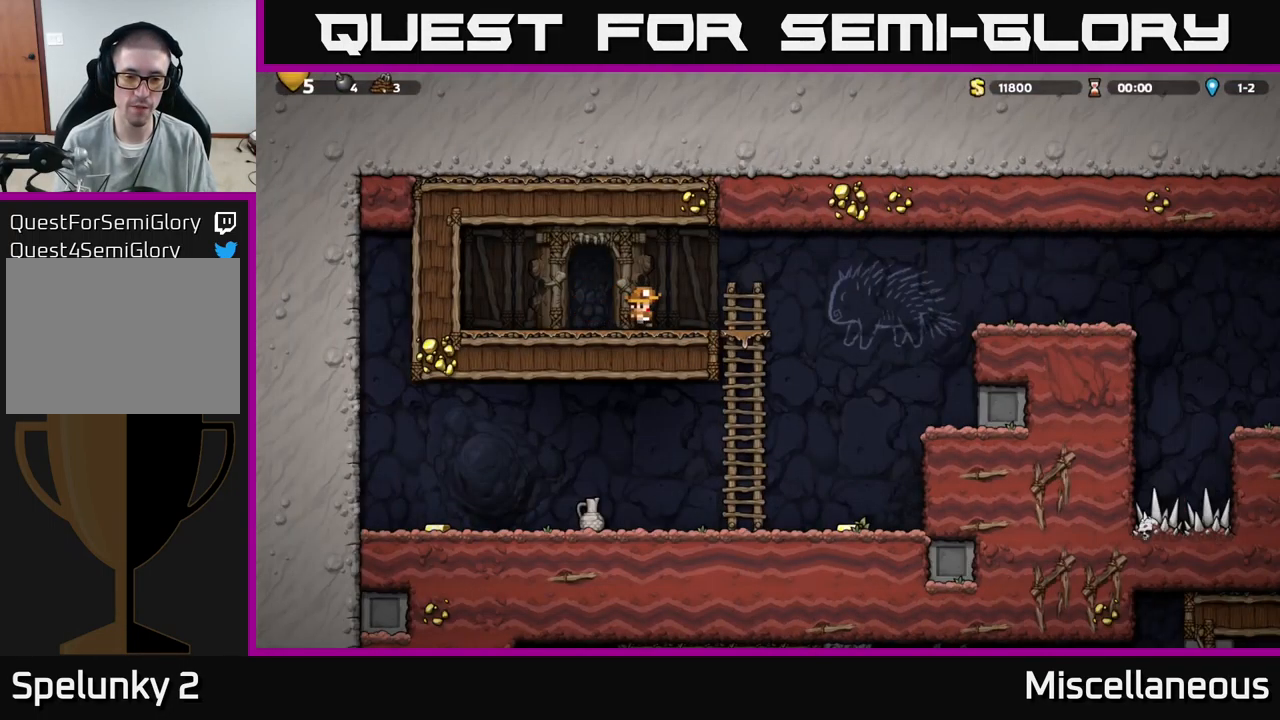
{"buttons": ["DPAD_DOWN"], "events": [[100, "DPAD_DOWN", "down"], [116, "DPAD_RIGHT", "up"], [166, "A", "down"], [266, "A", "up"], [283, "DPAD_DOWN", "up"], [316, "DPAD_RIGHT", "down"], [416, "DPAD_RIGHT", "up"], [433, "DPAD_DOWN", "down"]]}
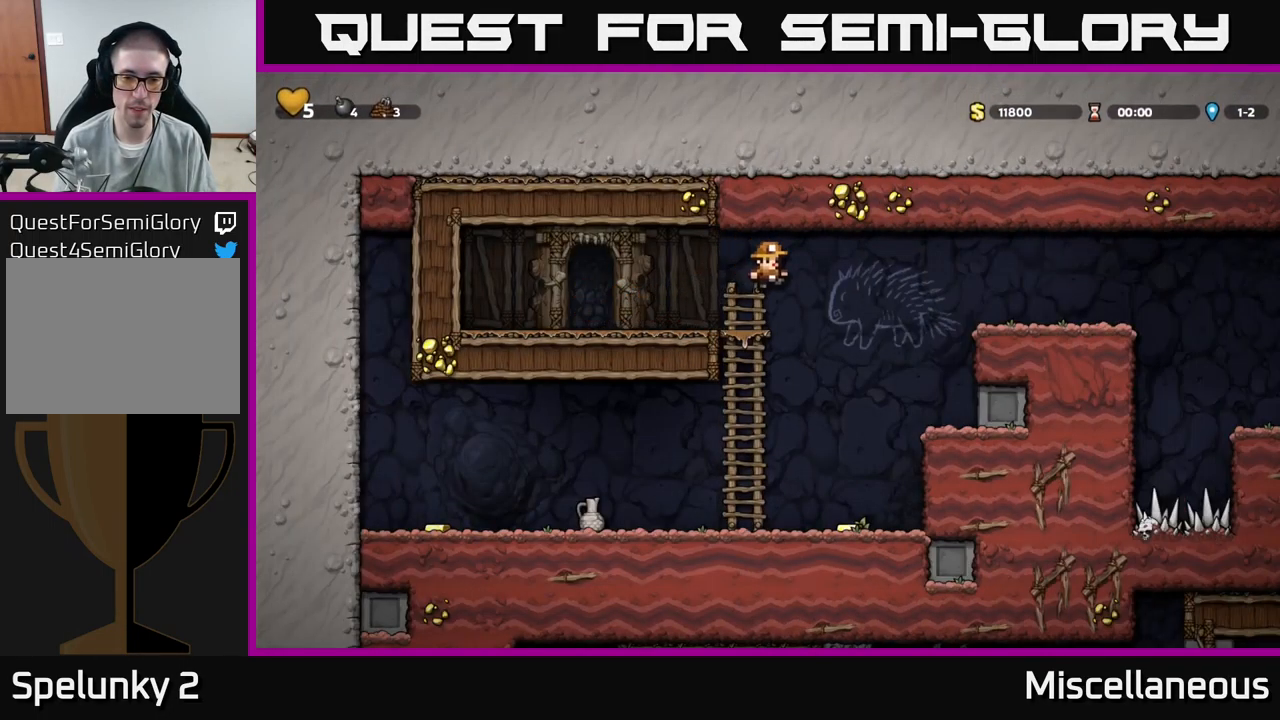
{"buttons": ["DPAD_LEFT"], "events": [[183, "A", "down"], [283, "A", "up"], [367, "DPAD_DOWN", "up"], [433, "DPAD_LEFT", "down"]]}
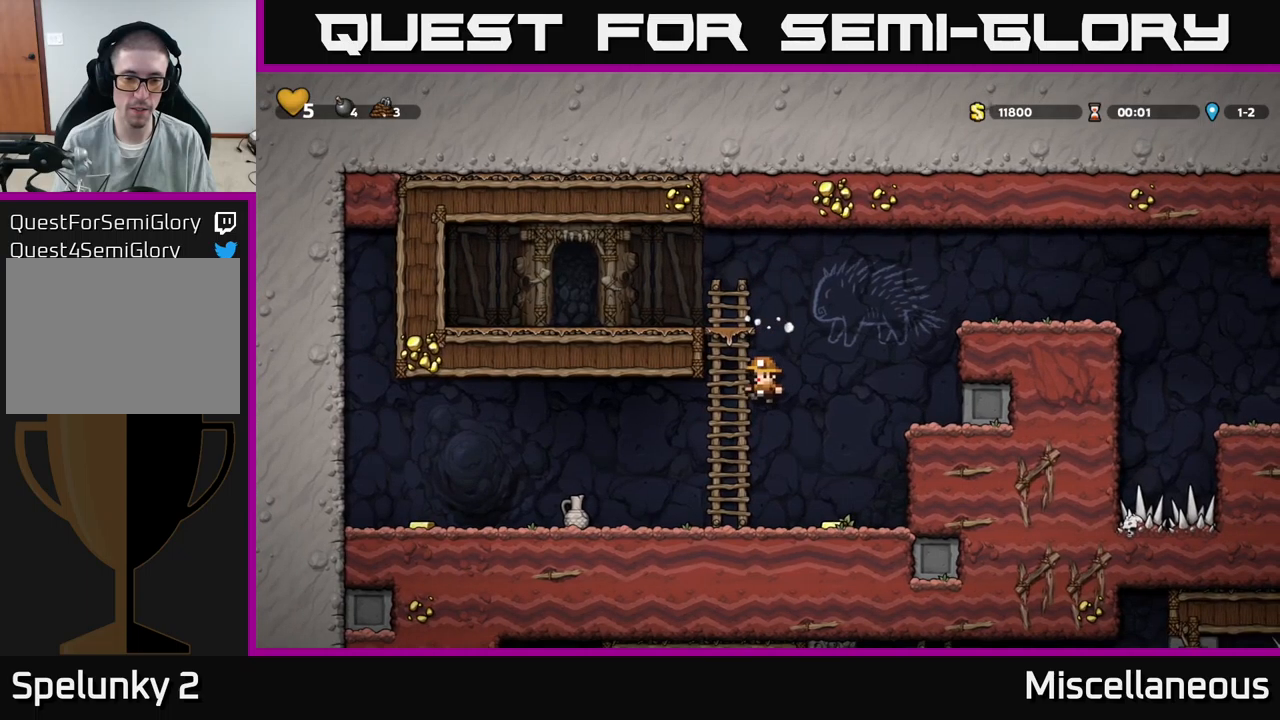
{"buttons": ["X", "DPAD_DOWN"], "events": [[367, "DPAD_DOWN", "down"], [400, "DPAD_LEFT", "up"], [450, "X", "down"]]}
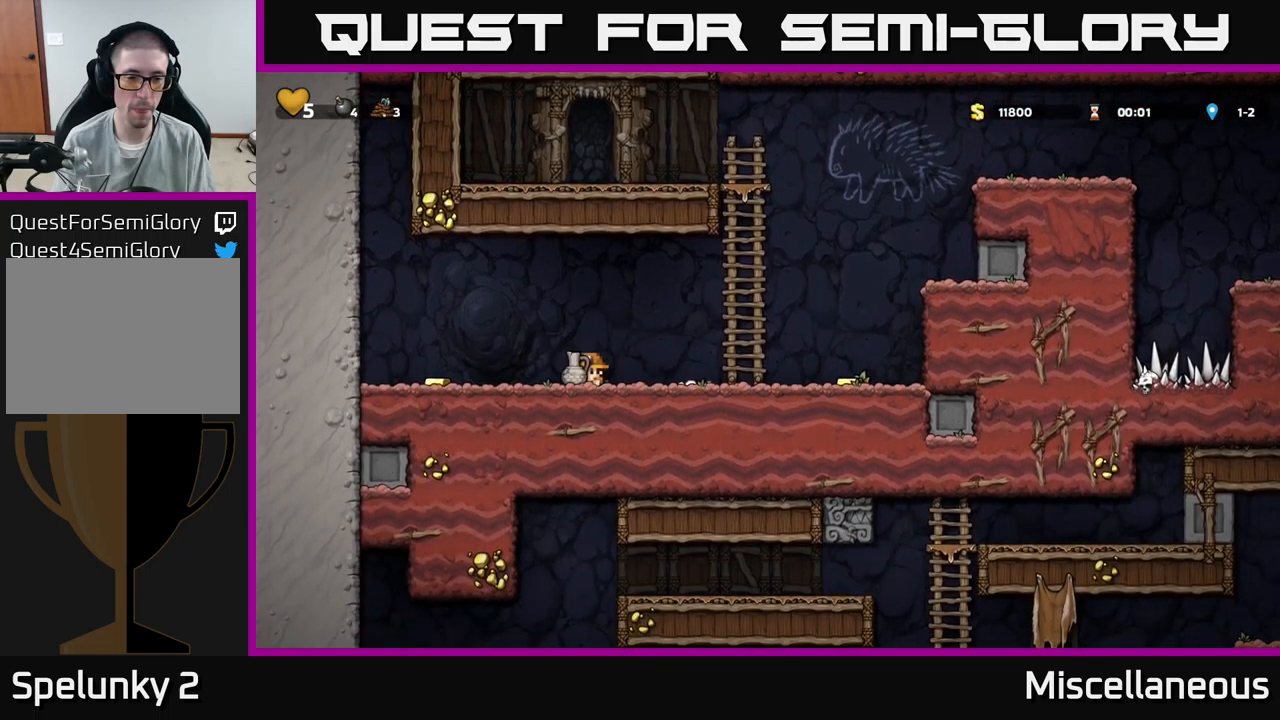
{"buttons": [], "events": [[17, "DPAD_DOWN", "up"], [33, "X", "up"], [100, "A", "down"], [167, "X", "down"], [200, "A", "up"], [217, "X", "up"]]}
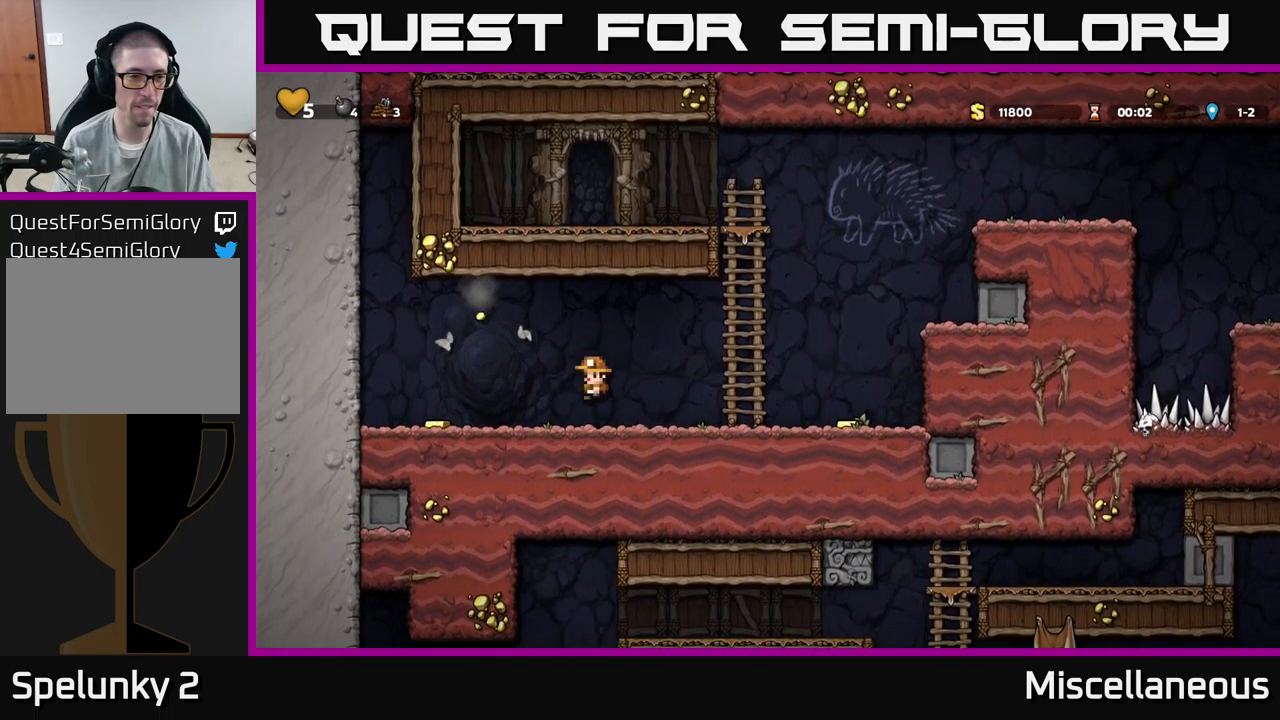
{"buttons": ["DPAD_LEFT"], "events": [[150, "DPAD_LEFT", "down"], [167, "A", "down"], [267, "A", "up"]]}
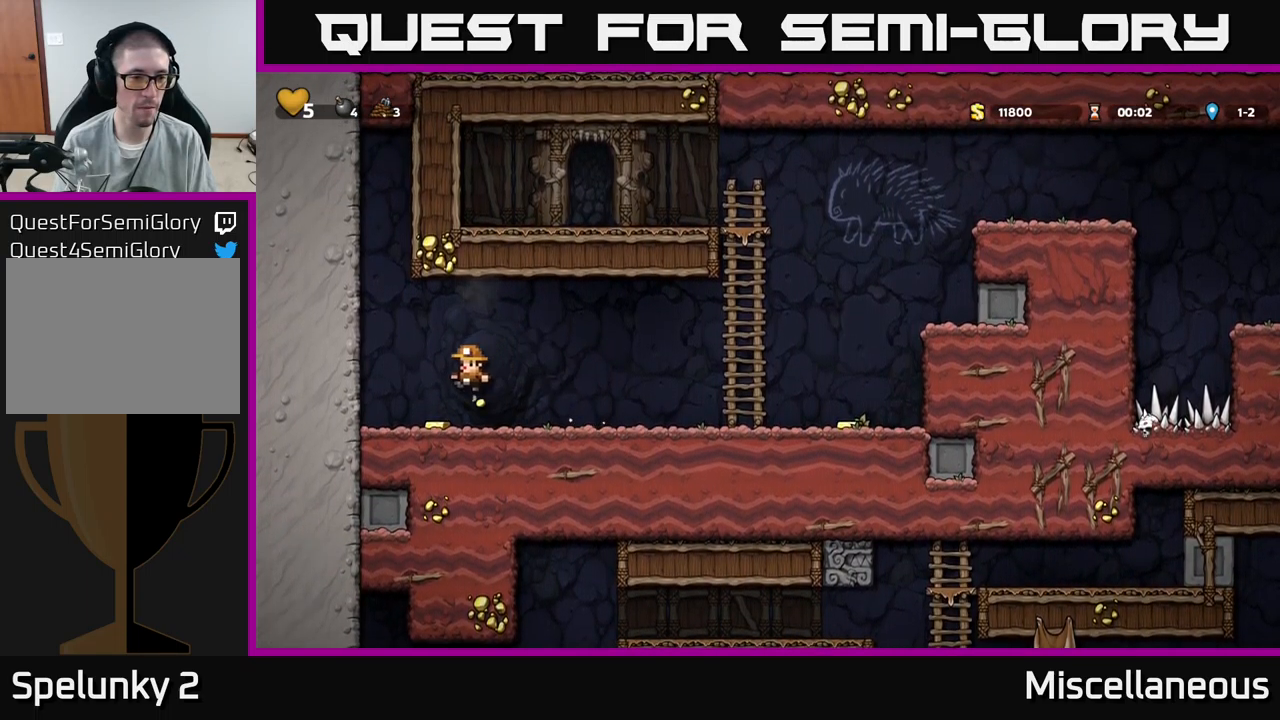
{"buttons": ["A", "DPAD_RIGHT"], "events": [[50, "DPAD_LEFT", "up"], [83, "DPAD_RIGHT", "down"], [483, "A", "down"]]}
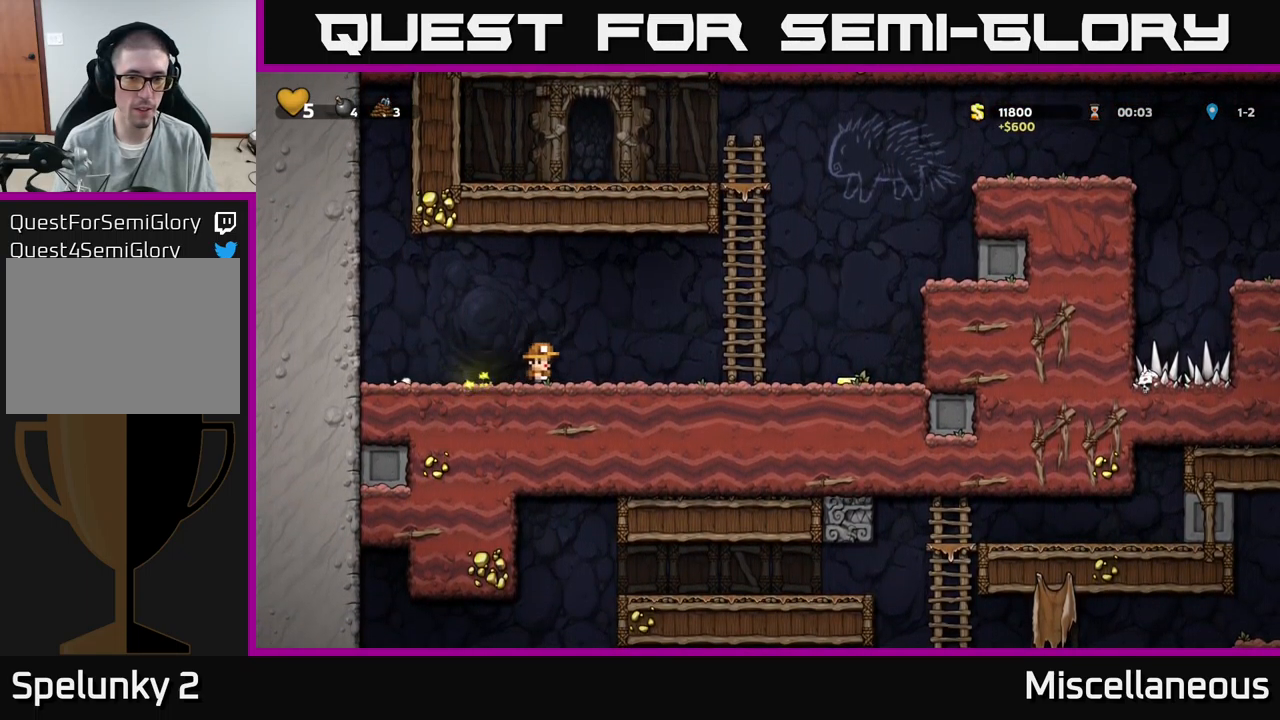
{"buttons": ["DPAD_RIGHT"], "events": [[117, "A", "up"]]}
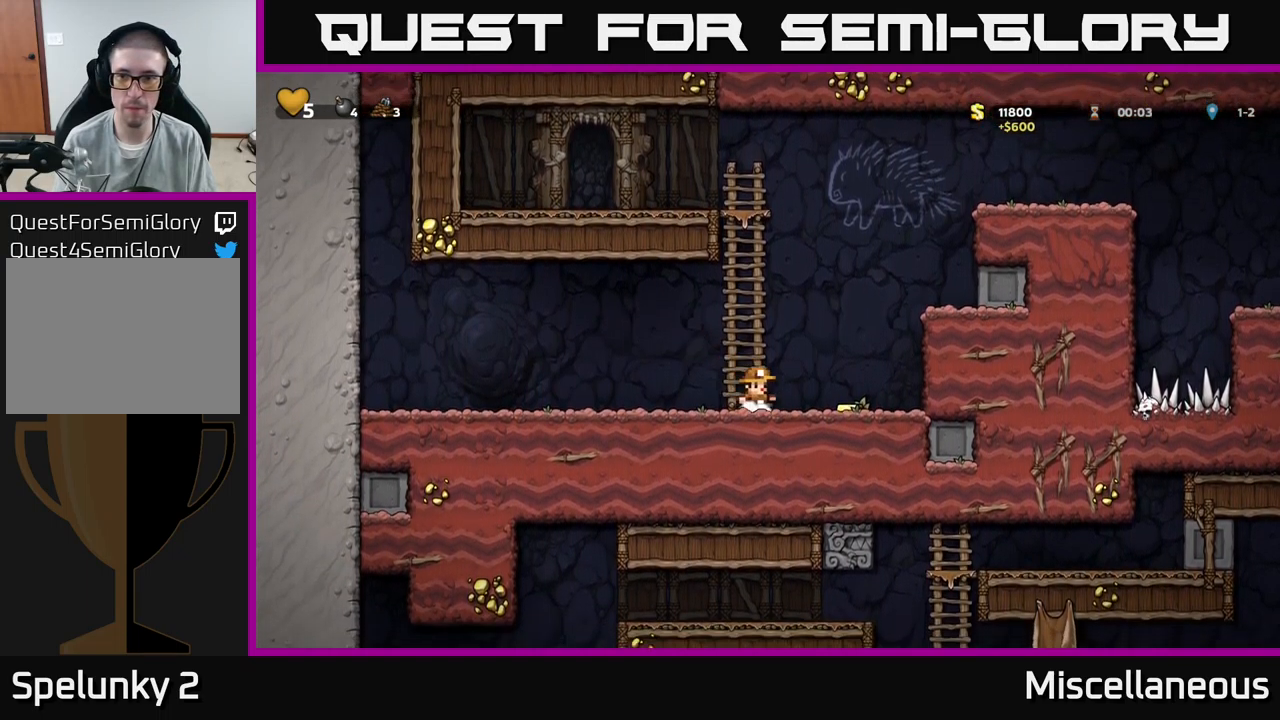
{"buttons": ["A", "DPAD_RIGHT"], "events": [[233, "A", "down"], [267, "DPAD_RIGHT", "up"], [400, "A", "up"], [450, "DPAD_RIGHT", "down"], [500, "A", "down"]]}
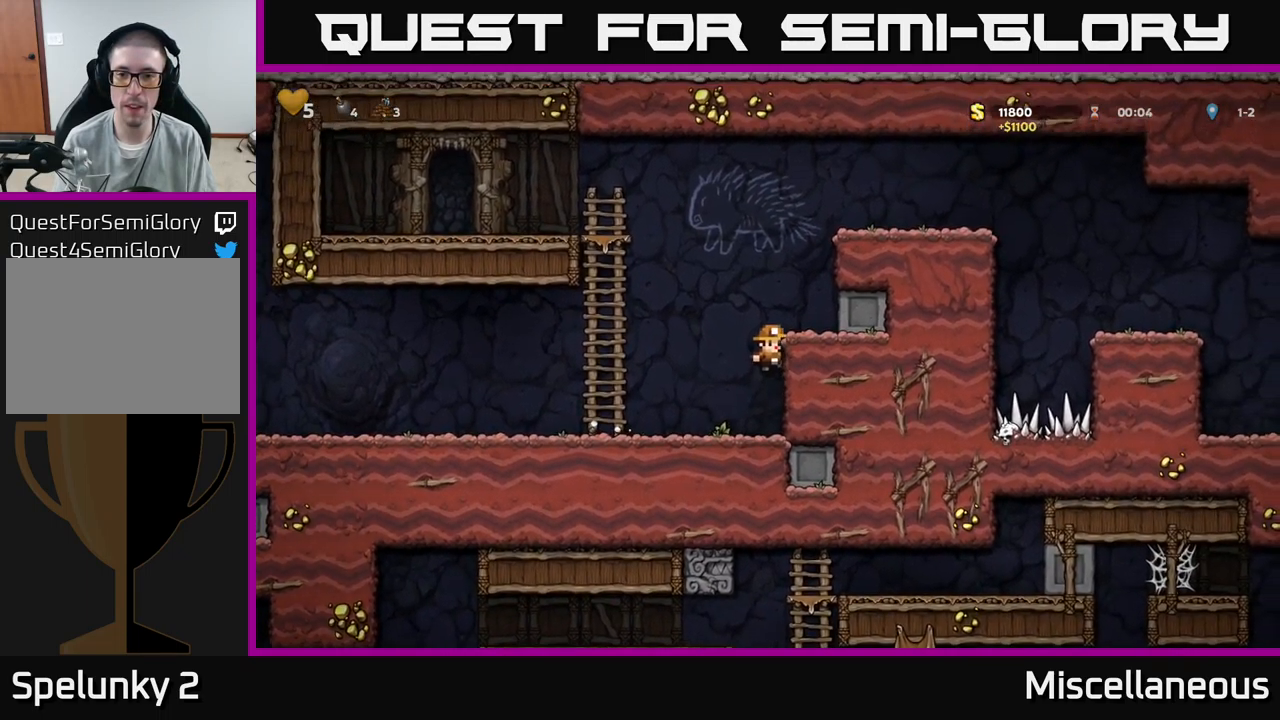
{"buttons": ["A"], "events": [[100, "A", "up"], [267, "DPAD_RIGHT", "up"], [350, "A", "down"]]}
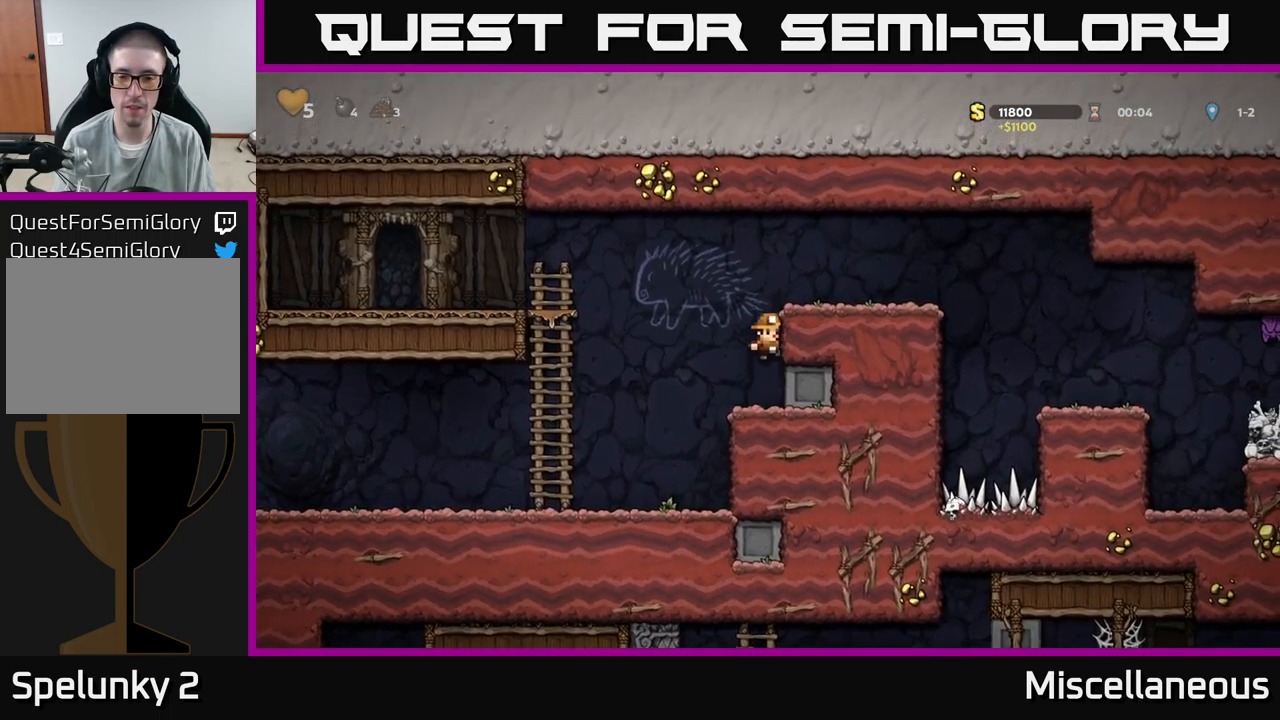
{"buttons": ["DPAD_RIGHT"], "events": [[33, "A", "up"], [83, "DPAD_RIGHT", "down"], [183, "A", "down"], [267, "A", "up"]]}
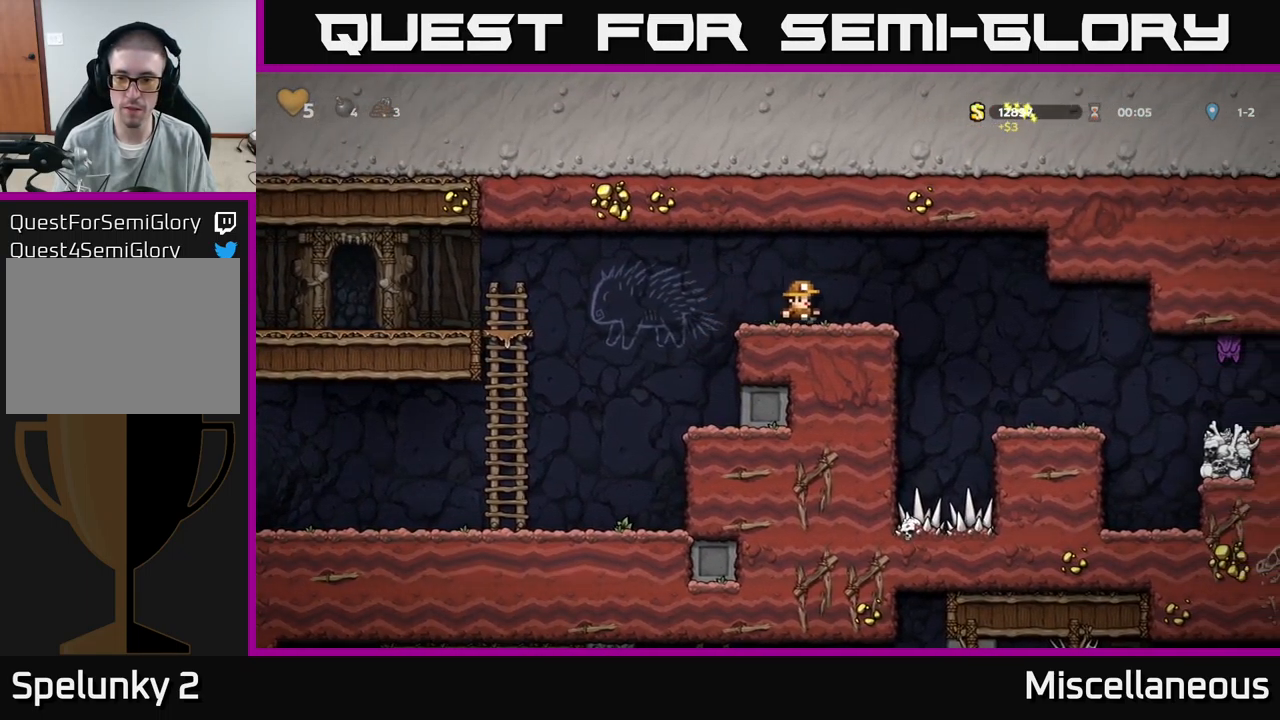
{"buttons": ["DPAD_RIGHT"], "events": [[17, "A", "down"], [83, "A", "up"], [350, "DPAD_RIGHT", "up"], [500, "DPAD_RIGHT", "down"]]}
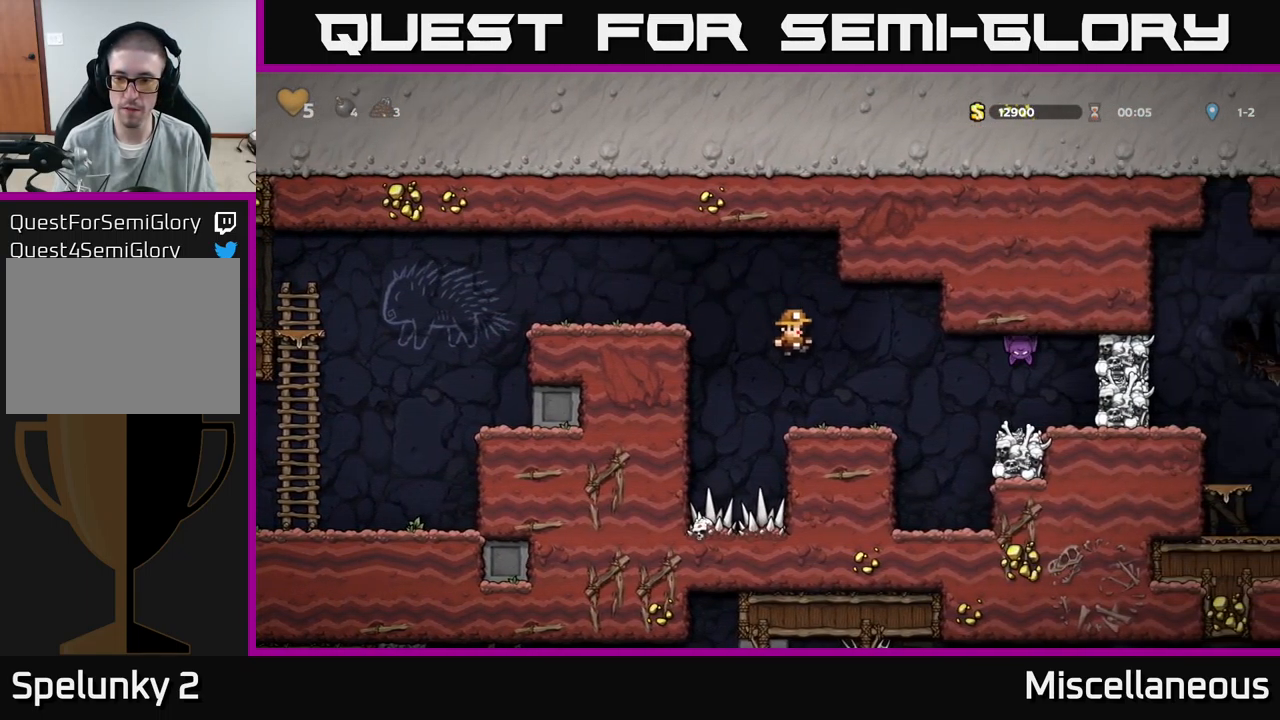
{"buttons": ["DPAD_RIGHT"], "events": [[83, "X", "down"], [149, "A", "down"], [216, "X", "up"], [283, "A", "up"]]}
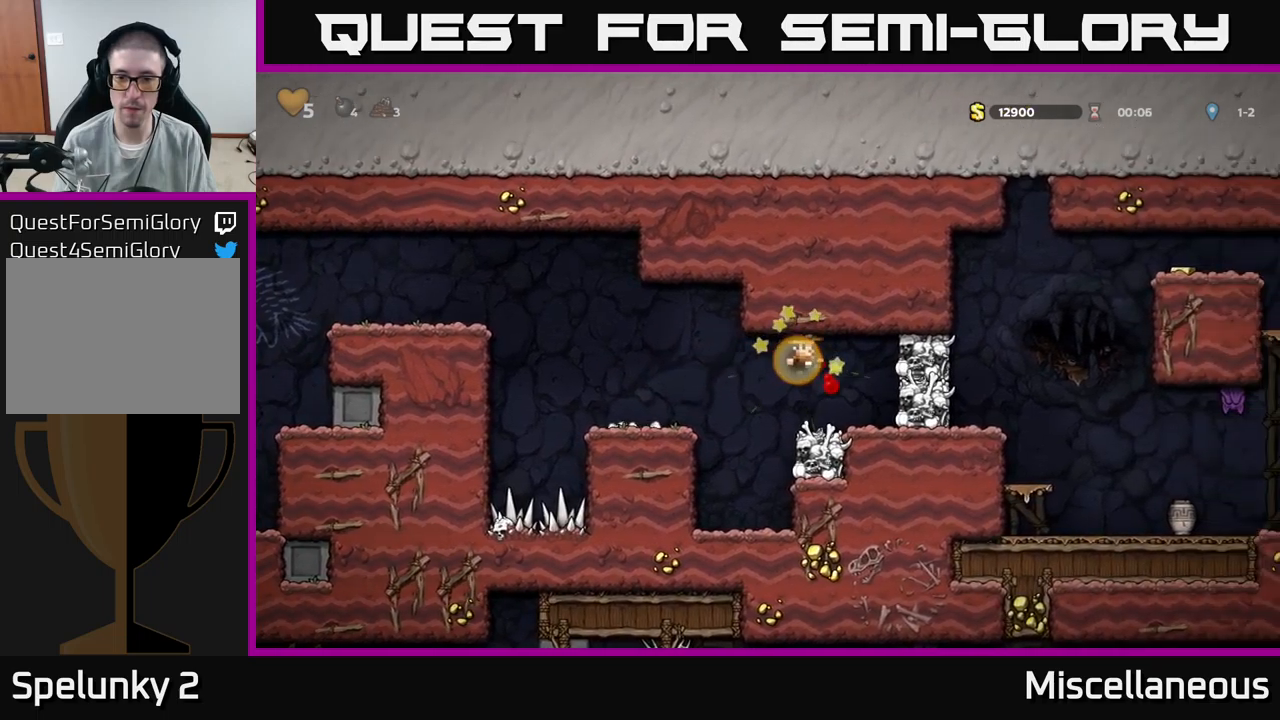
{"buttons": [], "events": [[100, "DPAD_RIGHT", "up"], [167, "X", "down"], [217, "A", "down"], [284, "X", "up"], [334, "A", "up"], [417, "DPAD_LEFT", "down"], [500, "DPAD_LEFT", "up"]]}
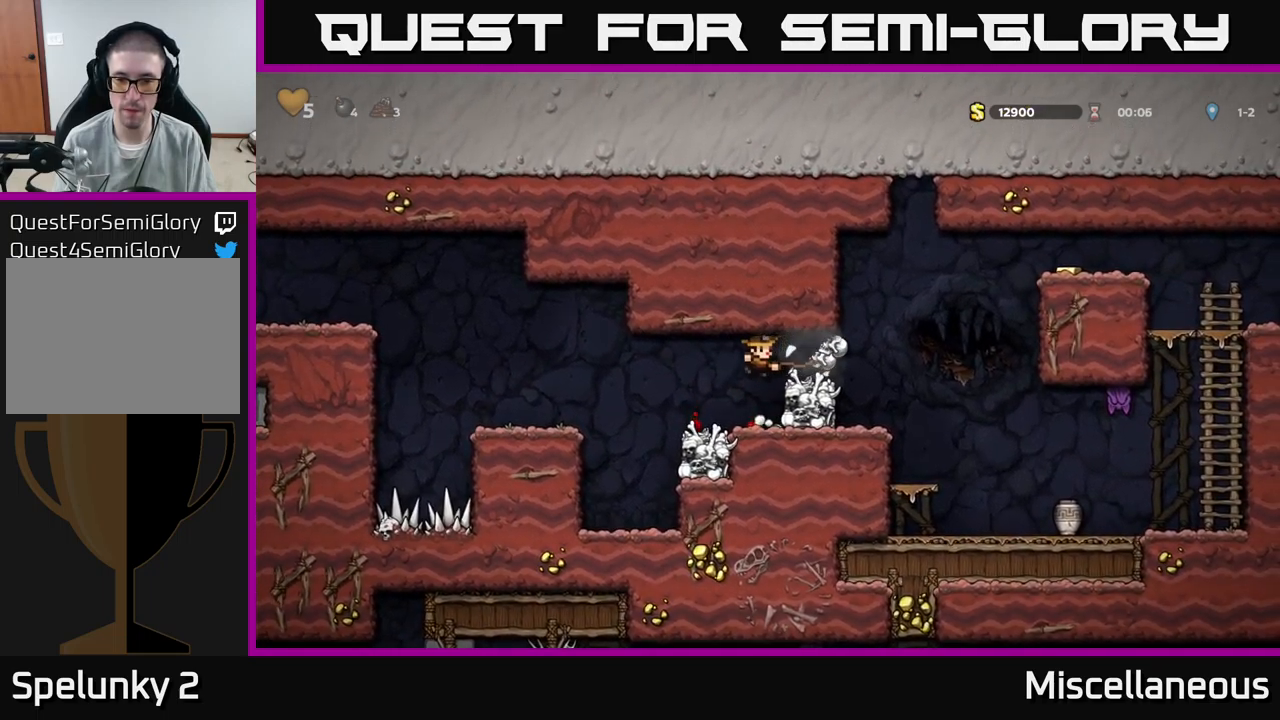
{"buttons": ["DPAD_RIGHT"], "events": [[267, "A", "down"], [284, "DPAD_RIGHT", "down"], [367, "A", "up"]]}
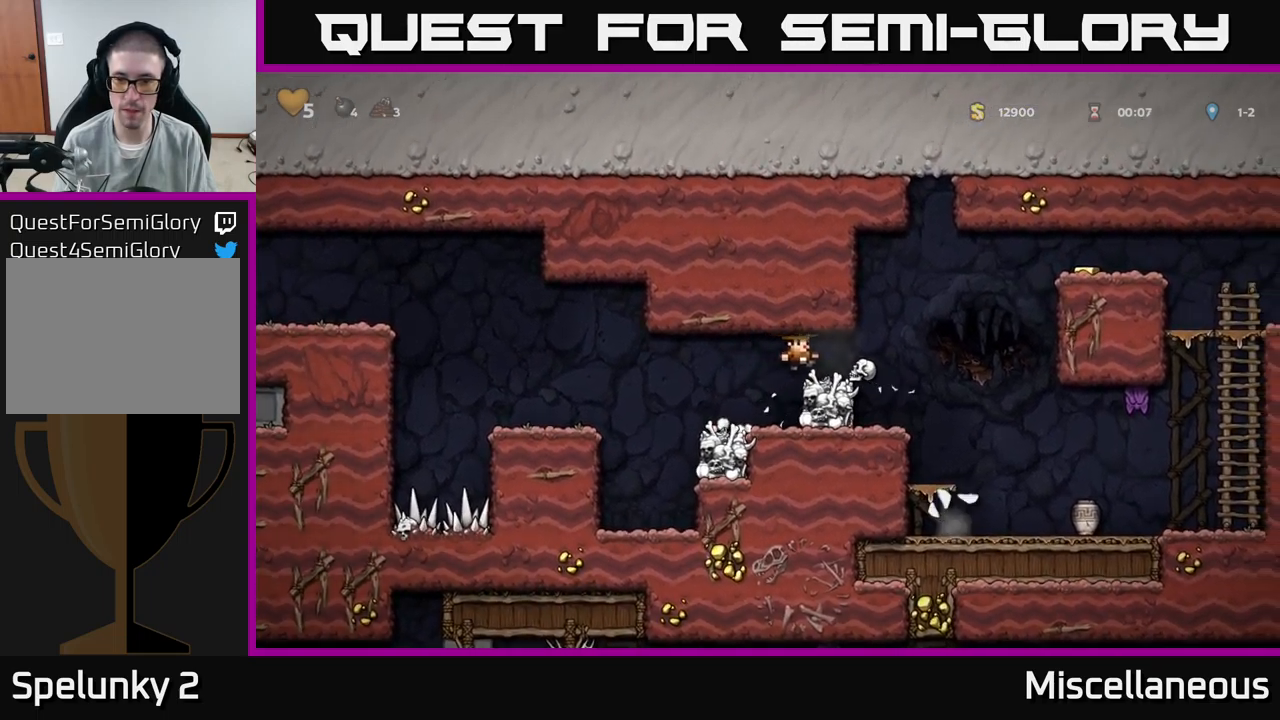
{"buttons": ["A", "DPAD_RIGHT"], "events": [[167, "A", "down"]]}
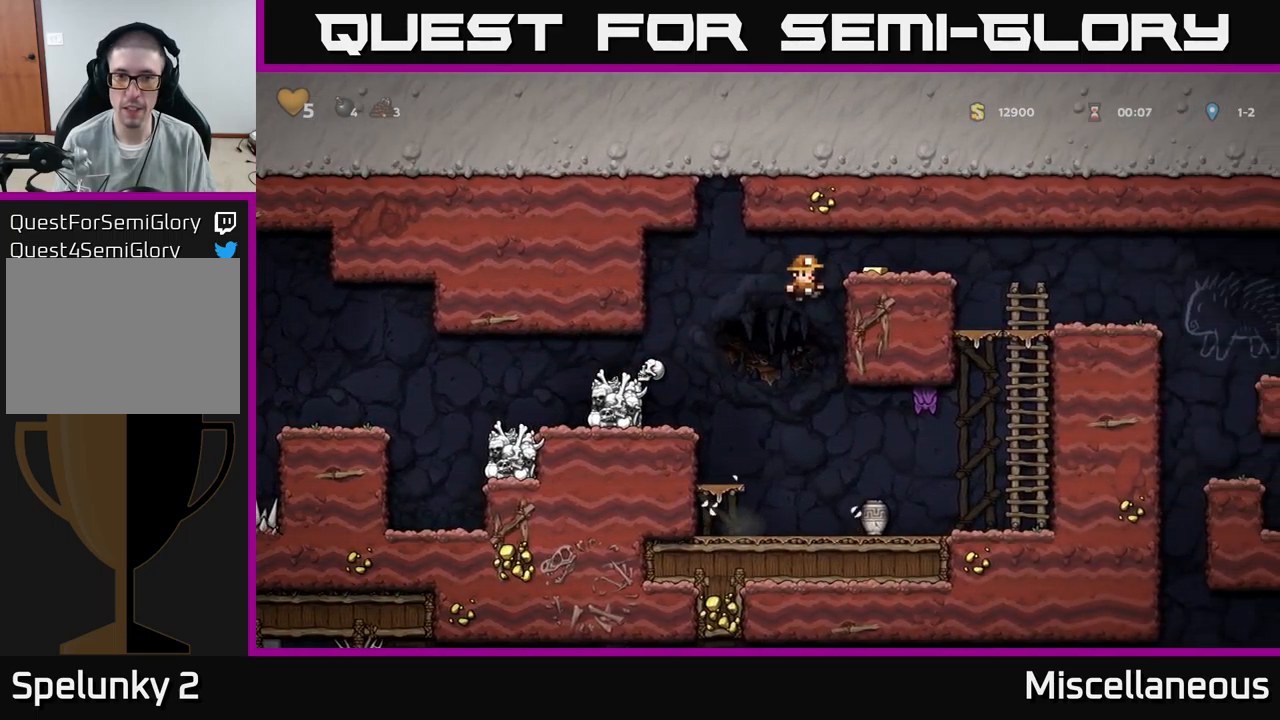
{"buttons": ["DPAD_LEFT"], "events": [[50, "A", "up"], [150, "A", "down"], [234, "A", "up"], [384, "DPAD_RIGHT", "up"], [417, "DPAD_LEFT", "down"]]}
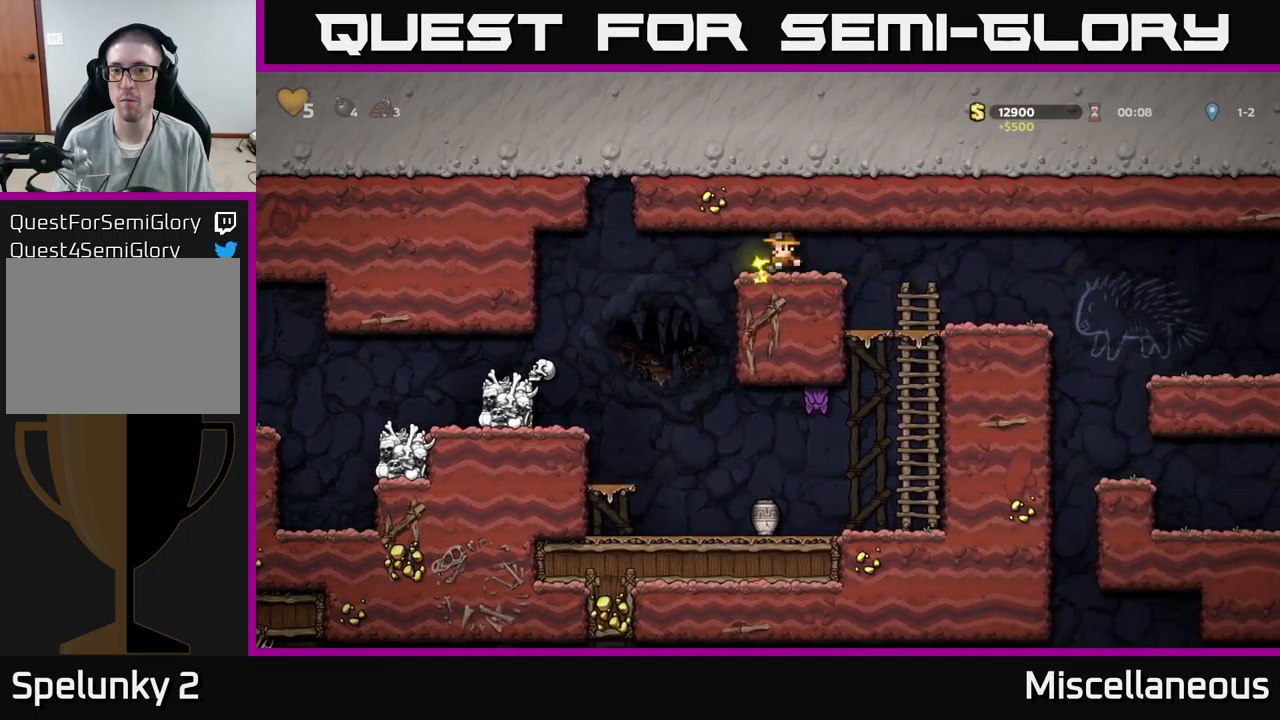
{"buttons": [], "events": [[184, "DPAD_LEFT", "up"]]}